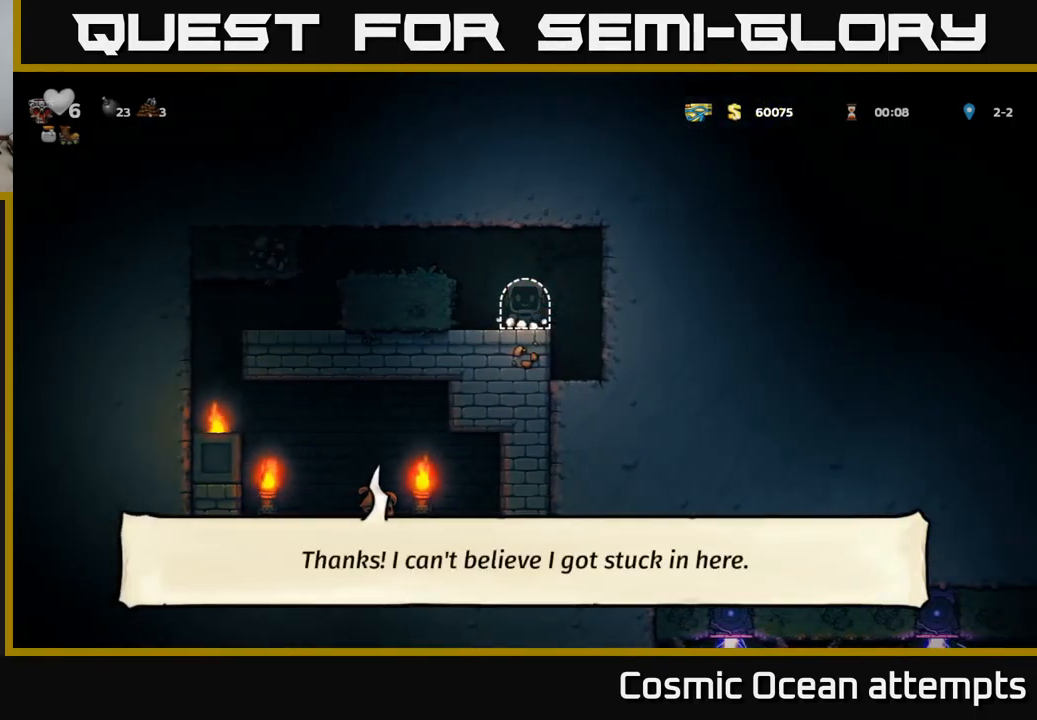
Gameplay with a controller (Xbox layout); each line is a JSON object with the inputs held at the frame after it. "events" lists button and stick changes between this image and that frame as [ms after this image, input, new state], when the widget could be followed in between. Not read: right_stick.
{"buttons": [], "left_stick": "center", "events": []}
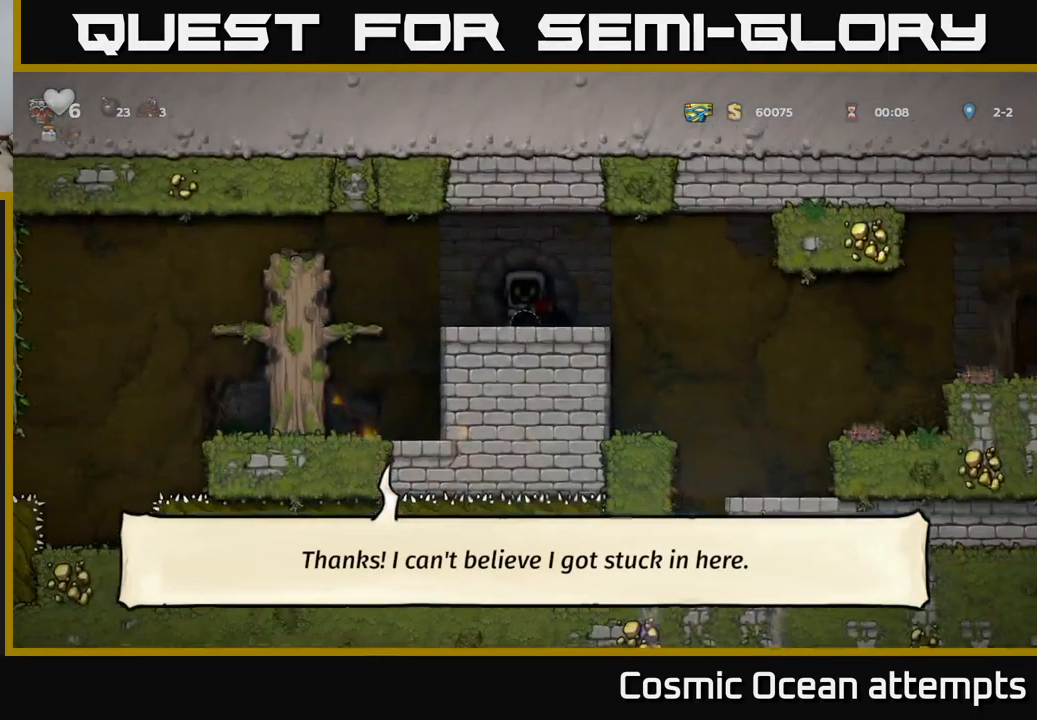
{"buttons": ["DPAD_LEFT"], "left_stick": "center", "events": [[483, "DPAD_LEFT", "down"]]}
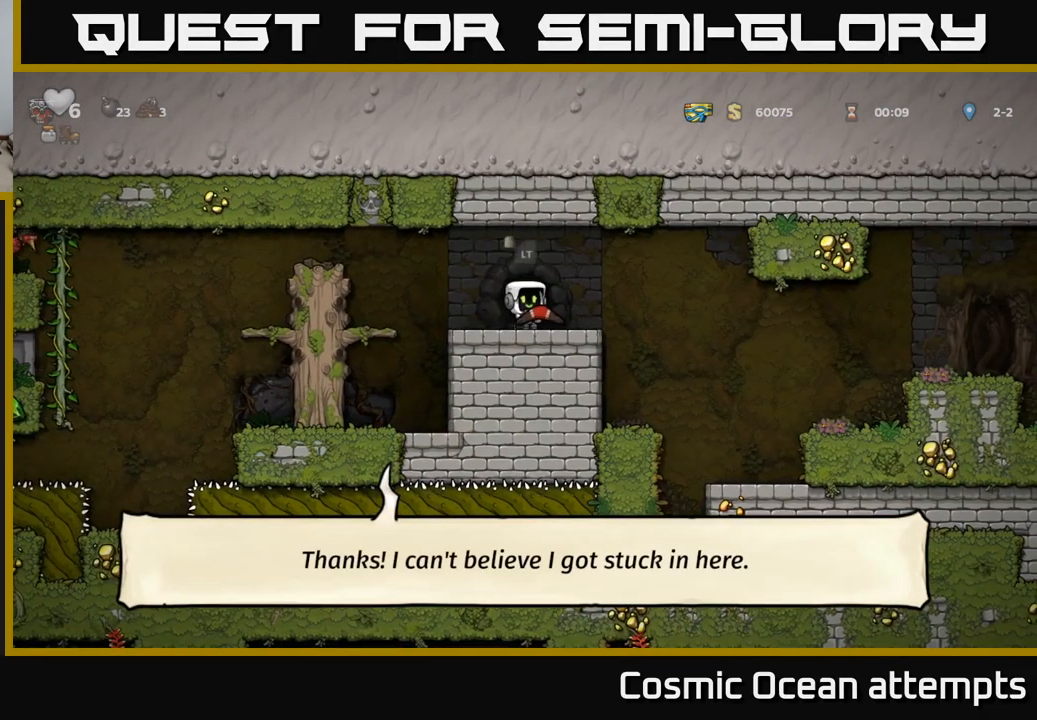
{"buttons": [], "left_stick": "center", "events": [[183, "A", "down"], [417, "A", "up"], [500, "DPAD_LEFT", "up"]]}
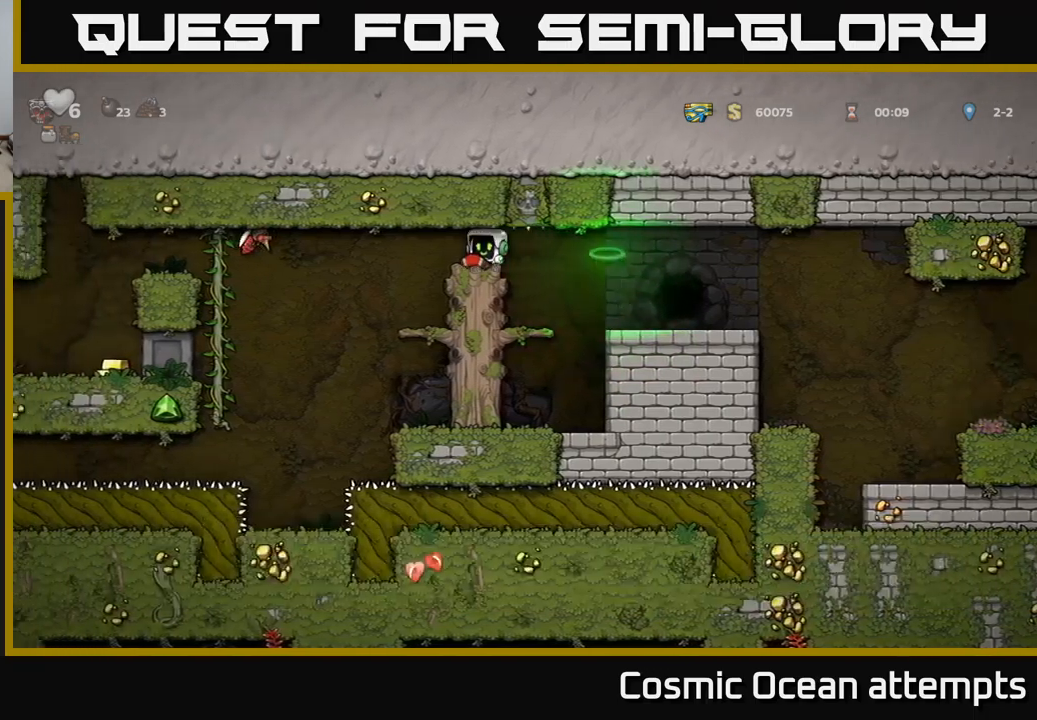
{"buttons": [], "left_stick": "center", "events": [[200, "X", "down"], [267, "X", "up"]]}
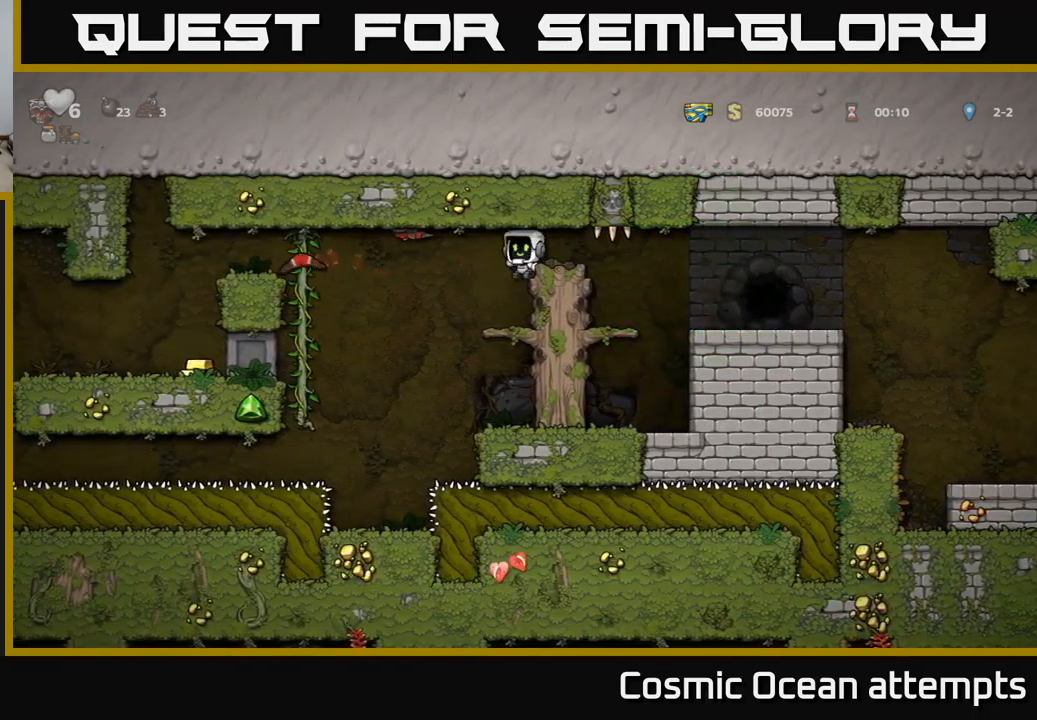
{"buttons": [], "left_stick": "center", "events": [[100, "DPAD_LEFT", "down"], [167, "DPAD_LEFT", "up"]]}
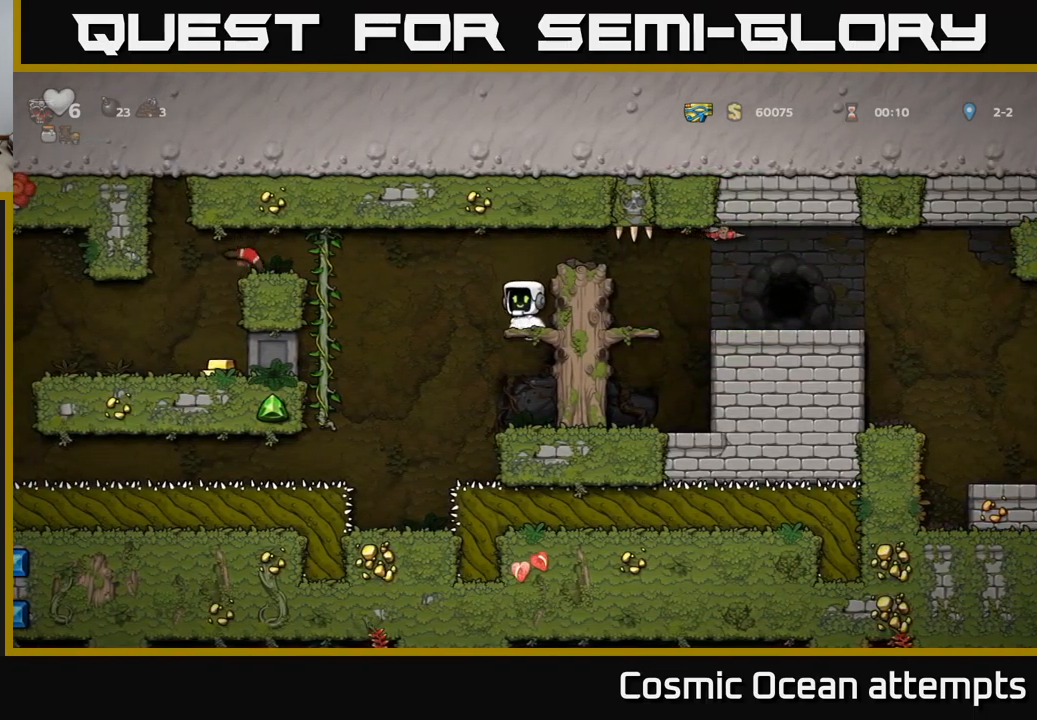
{"buttons": [], "left_stick": "center", "events": []}
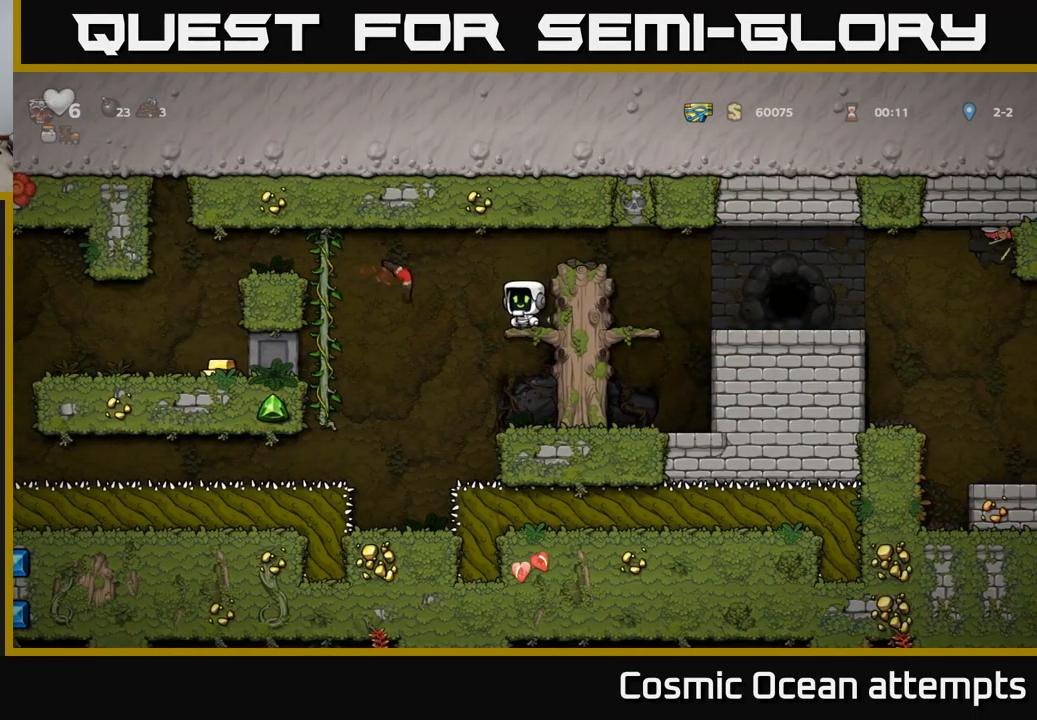
{"buttons": ["DPAD_RIGHT"], "left_stick": "center", "events": [[233, "A", "down"], [267, "DPAD_RIGHT", "down"], [383, "A", "up"]]}
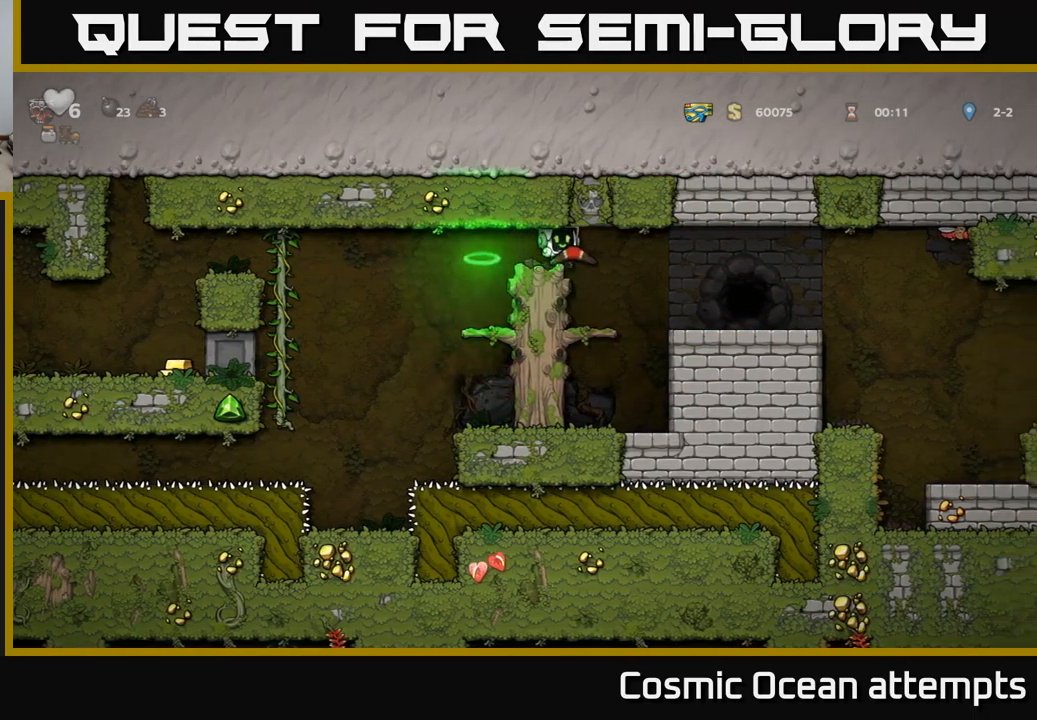
{"buttons": ["A", "DPAD_RIGHT"], "left_stick": "center", "events": [[367, "DPAD_RIGHT", "up"], [417, "DPAD_RIGHT", "down"], [450, "A", "down"]]}
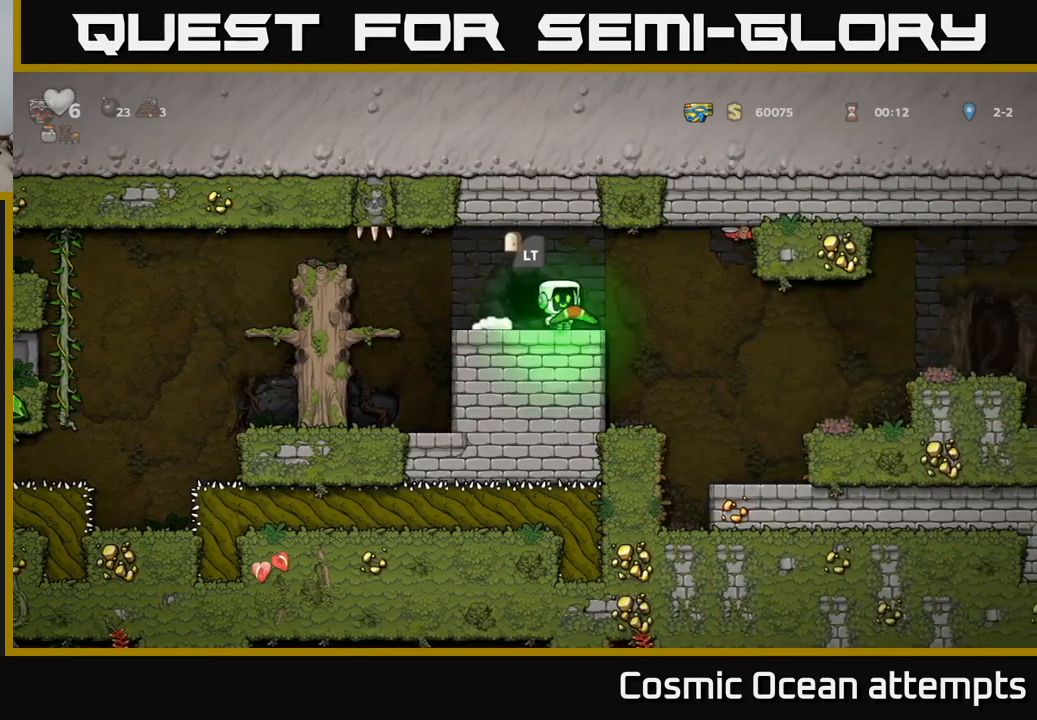
{"buttons": [], "left_stick": "center", "events": [[50, "DPAD_RIGHT", "up"], [117, "X", "down"], [183, "A", "up"], [217, "X", "up"], [250, "DPAD_LEFT", "down"], [350, "DPAD_LEFT", "up"]]}
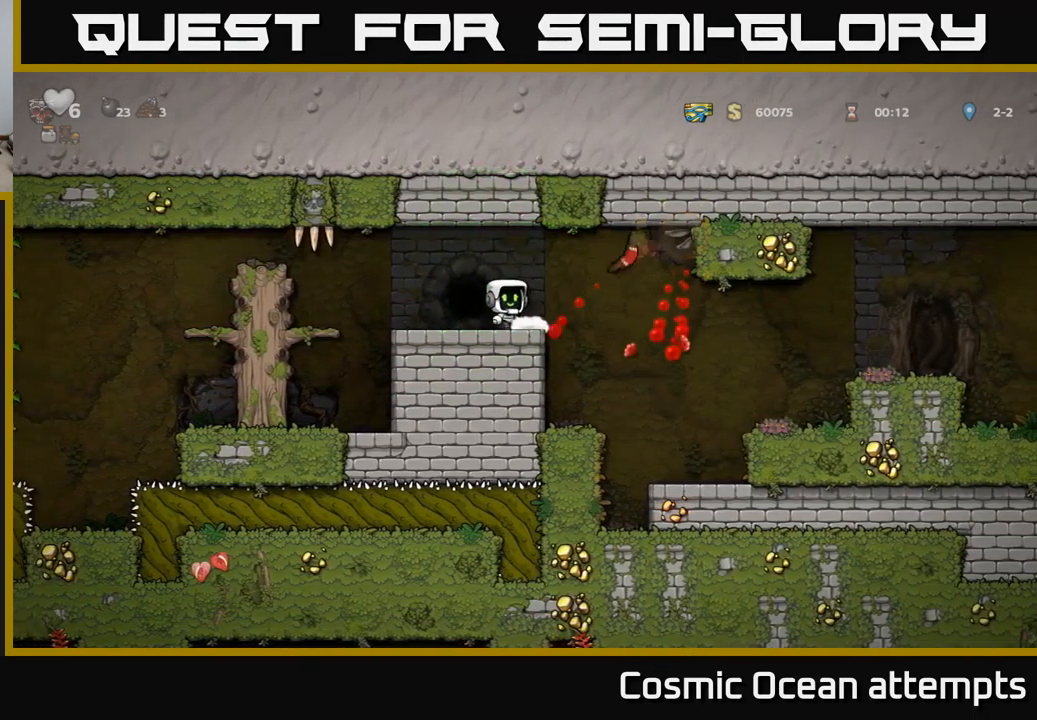
{"buttons": ["DPAD_LEFT"], "left_stick": "center", "events": [[67, "DPAD_RIGHT", "down"], [450, "DPAD_RIGHT", "up"], [500, "DPAD_LEFT", "down"]]}
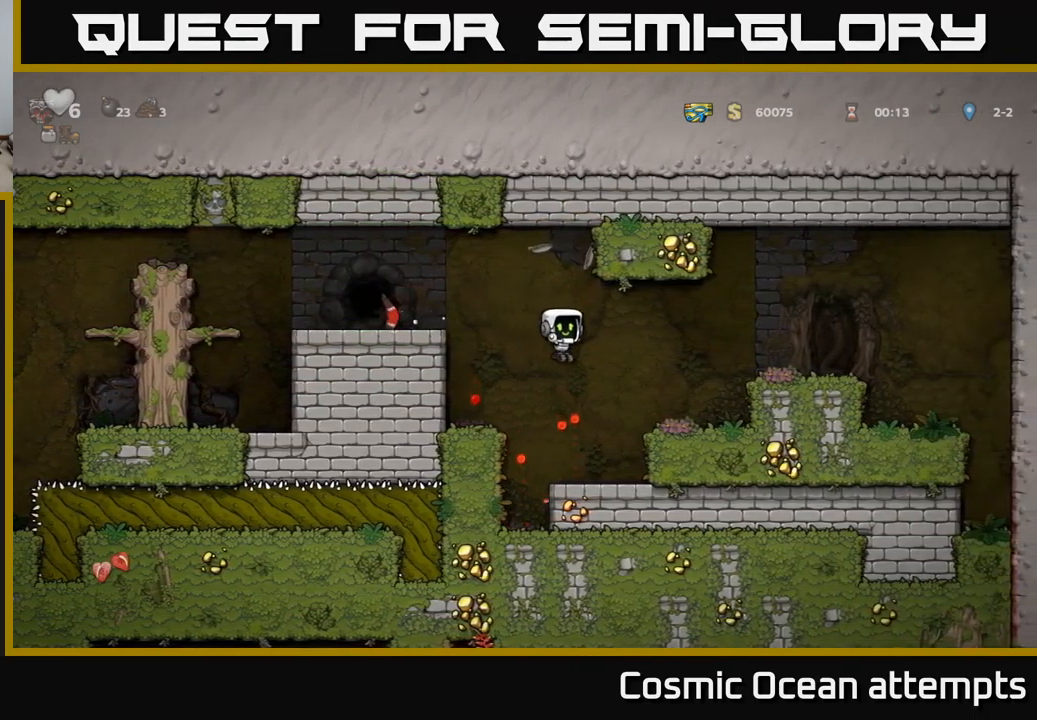
{"buttons": [], "left_stick": "center", "events": [[83, "DPAD_LEFT", "up"], [283, "DPAD_LEFT", "down"], [450, "DPAD_LEFT", "up"]]}
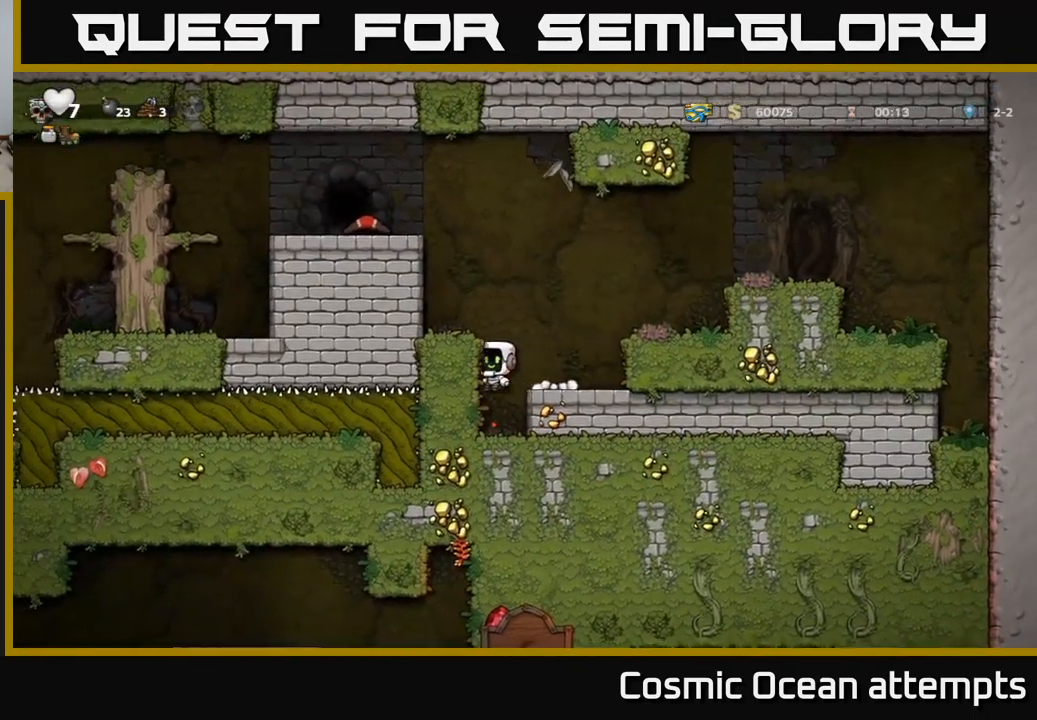
{"buttons": ["A"], "left_stick": "center", "events": [[333, "A", "down"]]}
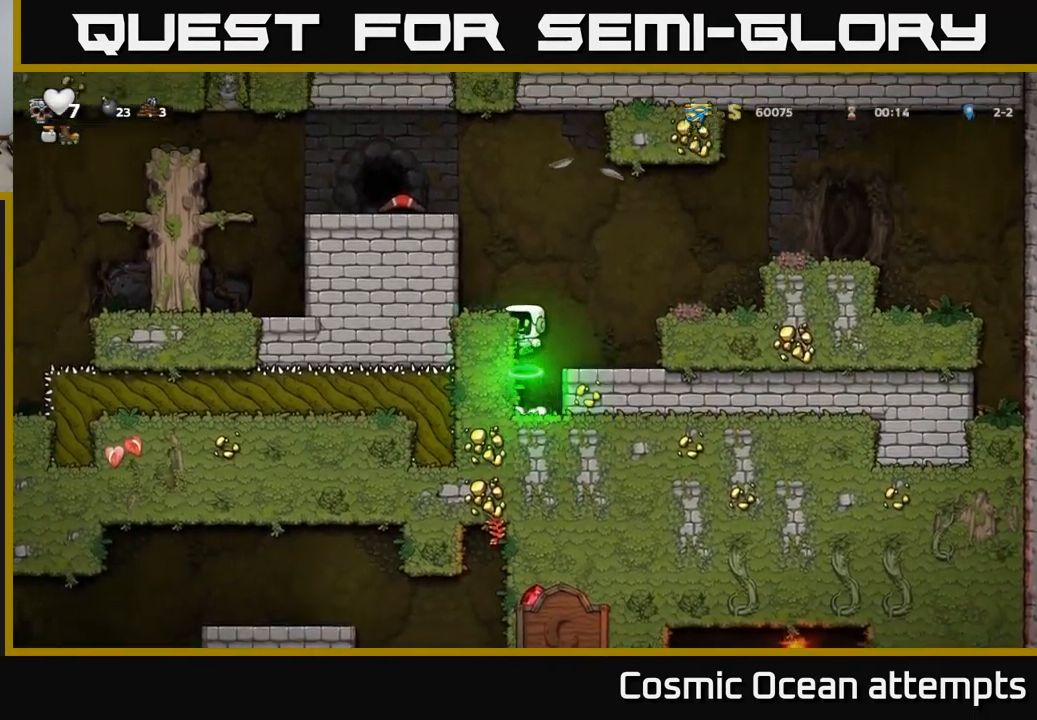
{"buttons": ["A", "DPAD_LEFT"], "left_stick": "center", "events": [[67, "DPAD_LEFT", "down"], [150, "A", "up"], [383, "A", "down"]]}
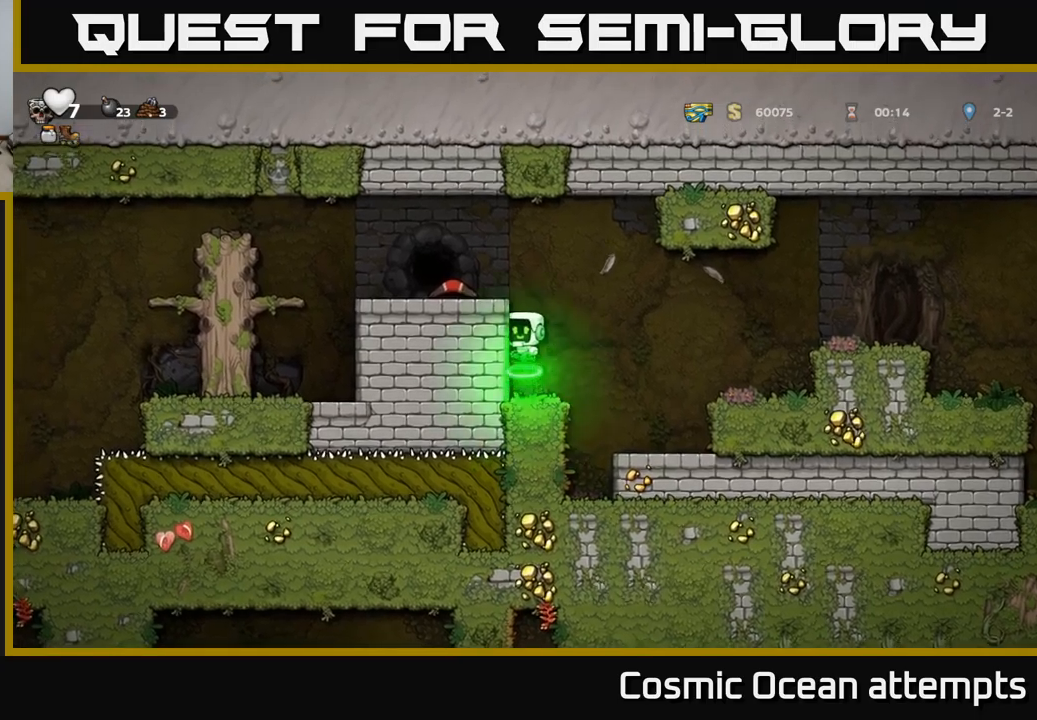
{"buttons": ["DPAD_RIGHT"], "left_stick": "center", "events": [[100, "A", "up"], [250, "DPAD_LEFT", "up"], [500, "DPAD_RIGHT", "down"]]}
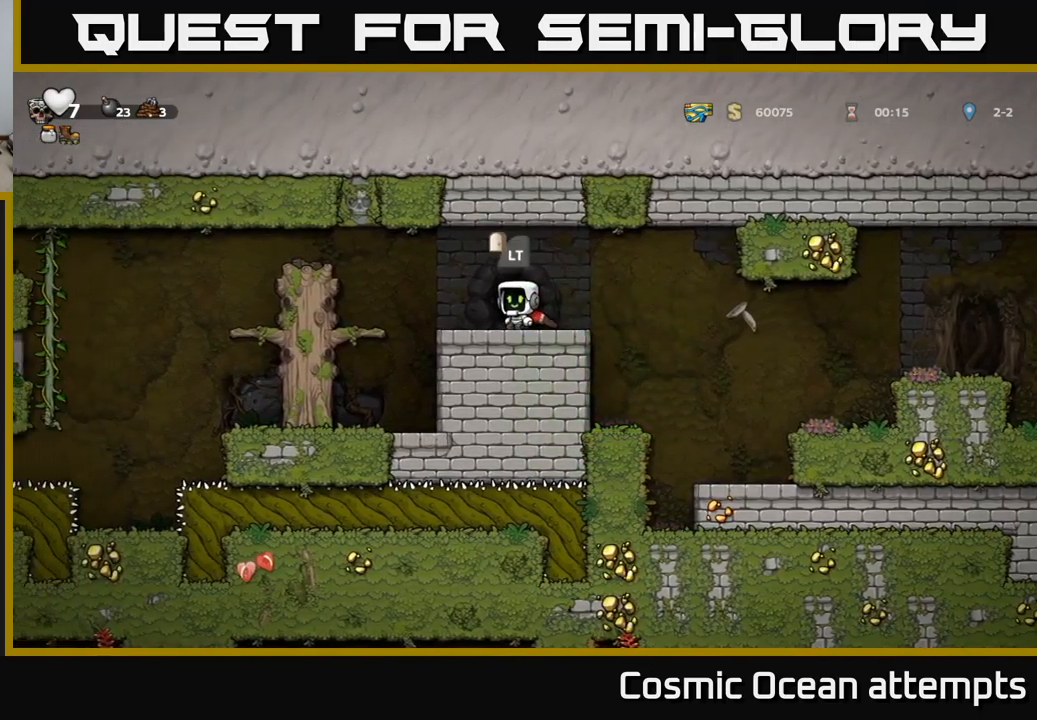
{"buttons": ["DPAD_LEFT"], "left_stick": "center", "events": [[67, "DPAD_DOWN", "down"], [67, "DPAD_RIGHT", "up"], [134, "X", "down"], [217, "X", "up"], [234, "DPAD_DOWN", "up"], [267, "DPAD_LEFT", "down"]]}
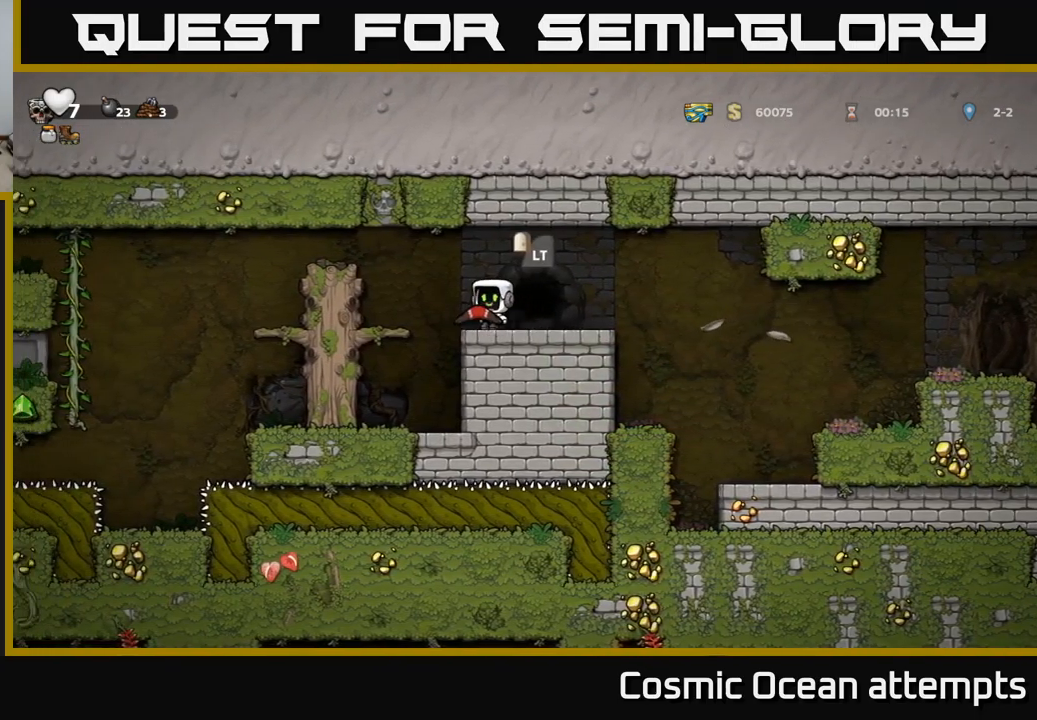
{"buttons": [], "left_stick": "center", "events": [[84, "A", "down"], [250, "A", "up"], [467, "DPAD_LEFT", "up"]]}
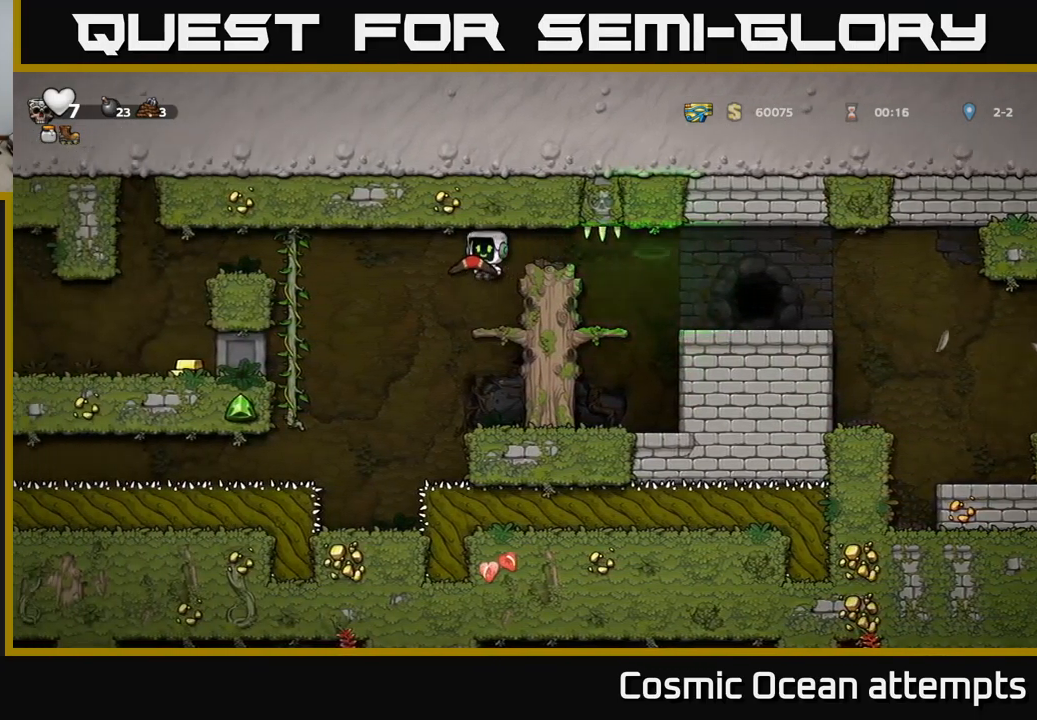
{"buttons": ["DPAD_LEFT"], "left_stick": "center", "events": [[34, "DPAD_RIGHT", "down"], [117, "DPAD_RIGHT", "up"], [434, "DPAD_LEFT", "down"]]}
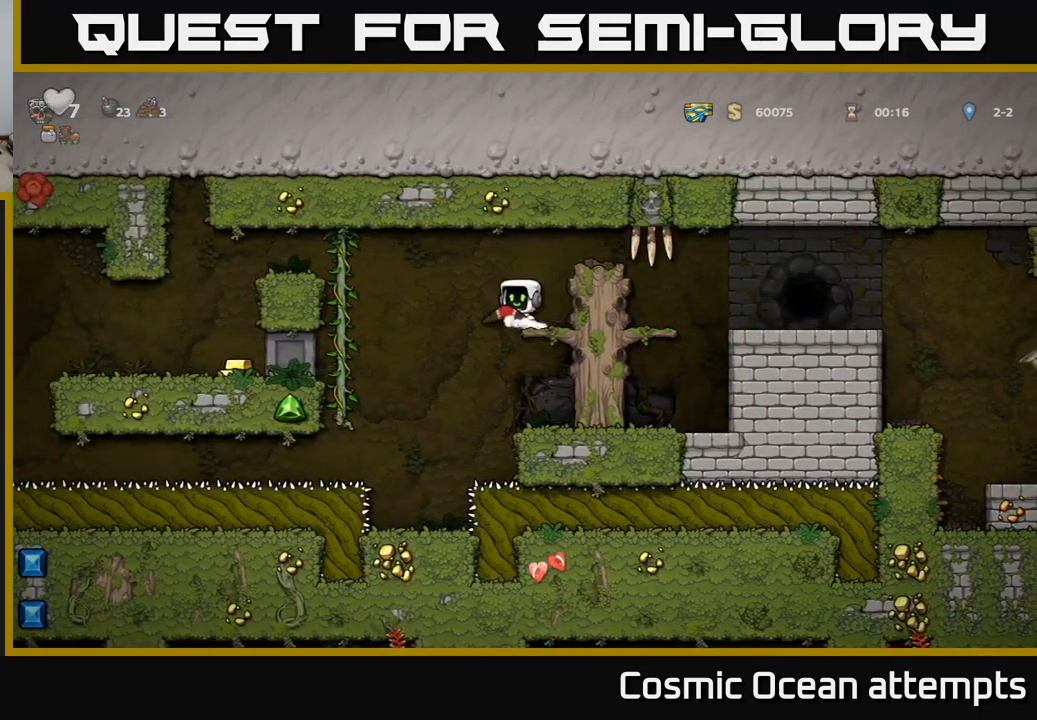
{"buttons": ["A", "DPAD_LEFT"], "left_stick": "center", "events": [[17, "A", "down"], [184, "A", "up"], [350, "DPAD_UP", "down"], [367, "DPAD_LEFT", "up"], [467, "DPAD_LEFT", "down"], [484, "A", "down"], [500, "DPAD_UP", "up"]]}
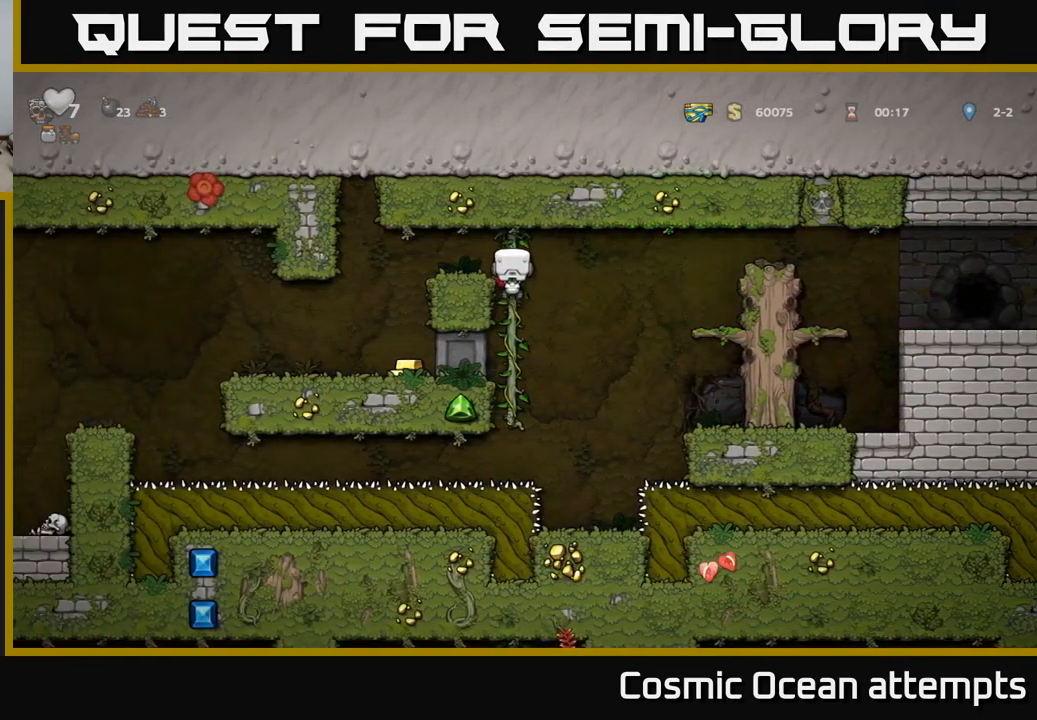
{"buttons": [], "left_stick": "center", "events": [[100, "A", "up"], [317, "DPAD_LEFT", "up"]]}
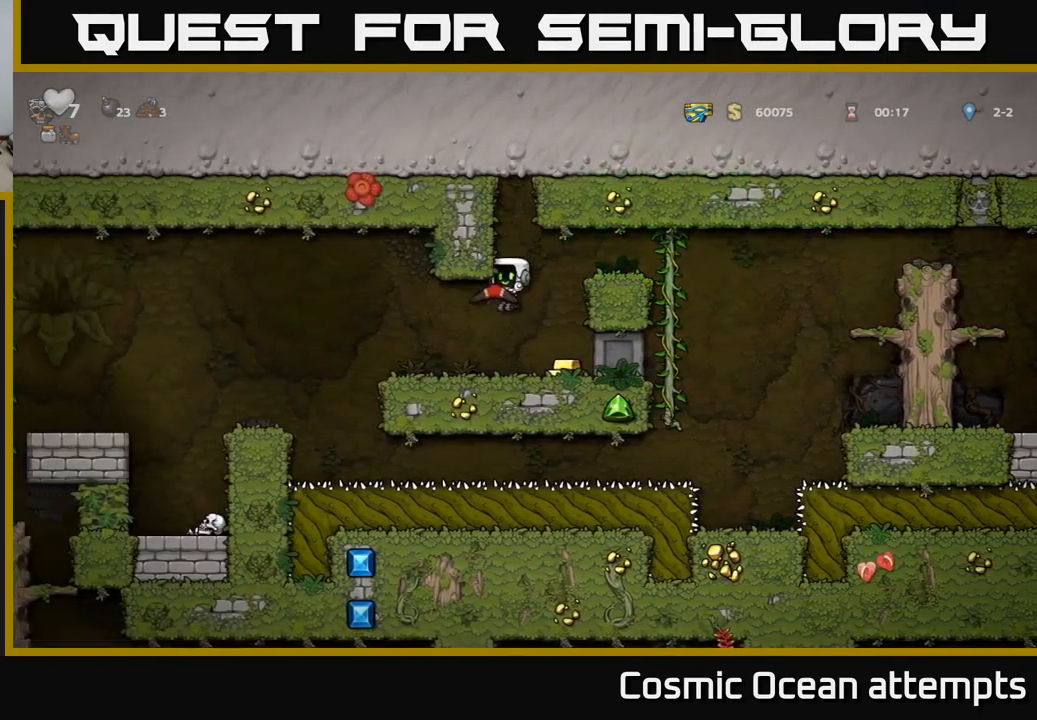
{"buttons": ["DPAD_RIGHT"], "left_stick": "center", "events": [[17, "DPAD_RIGHT", "down"]]}
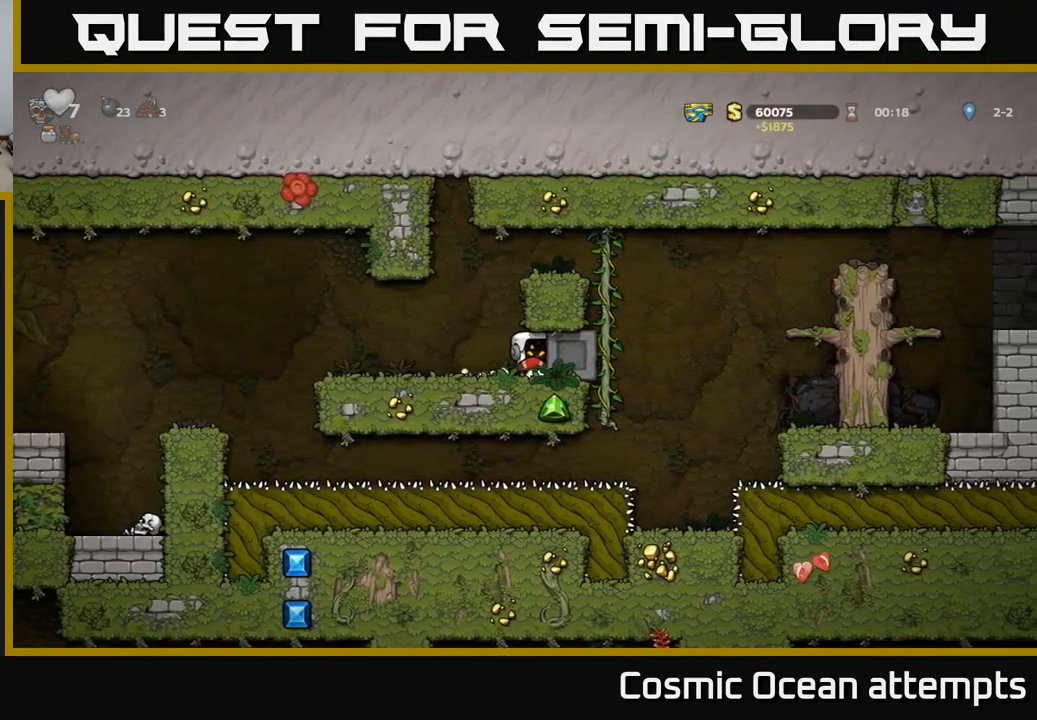
{"buttons": [], "left_stick": "center", "events": [[500, "DPAD_RIGHT", "up"]]}
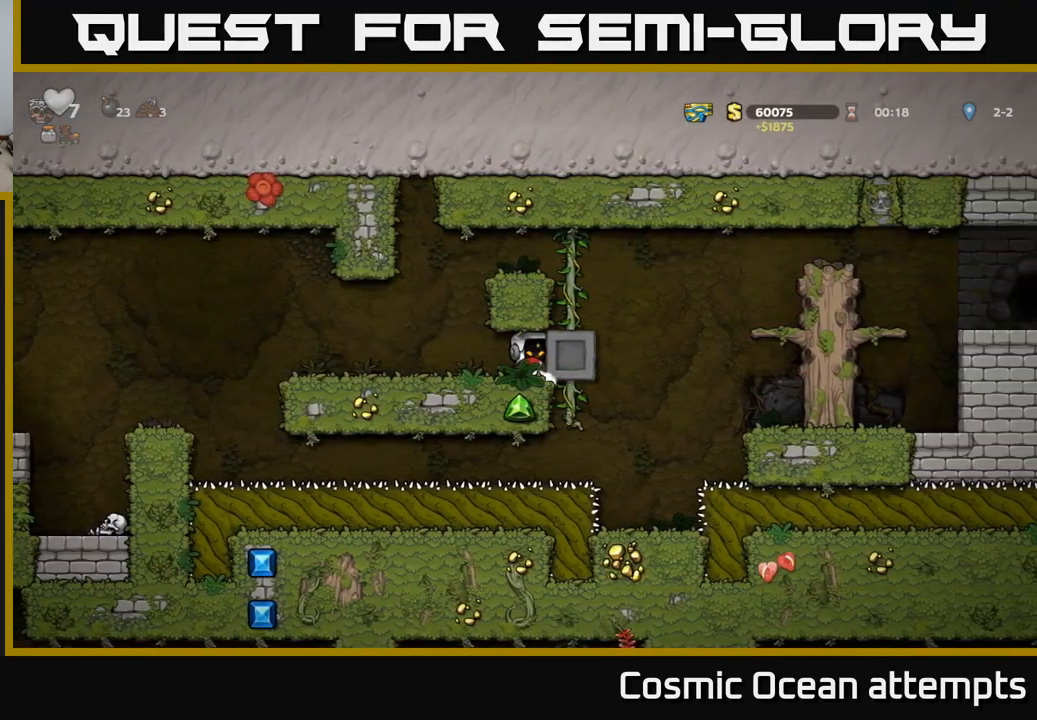
{"buttons": ["DPAD_LEFT"], "left_stick": "center", "events": [[34, "DPAD_LEFT", "down"]]}
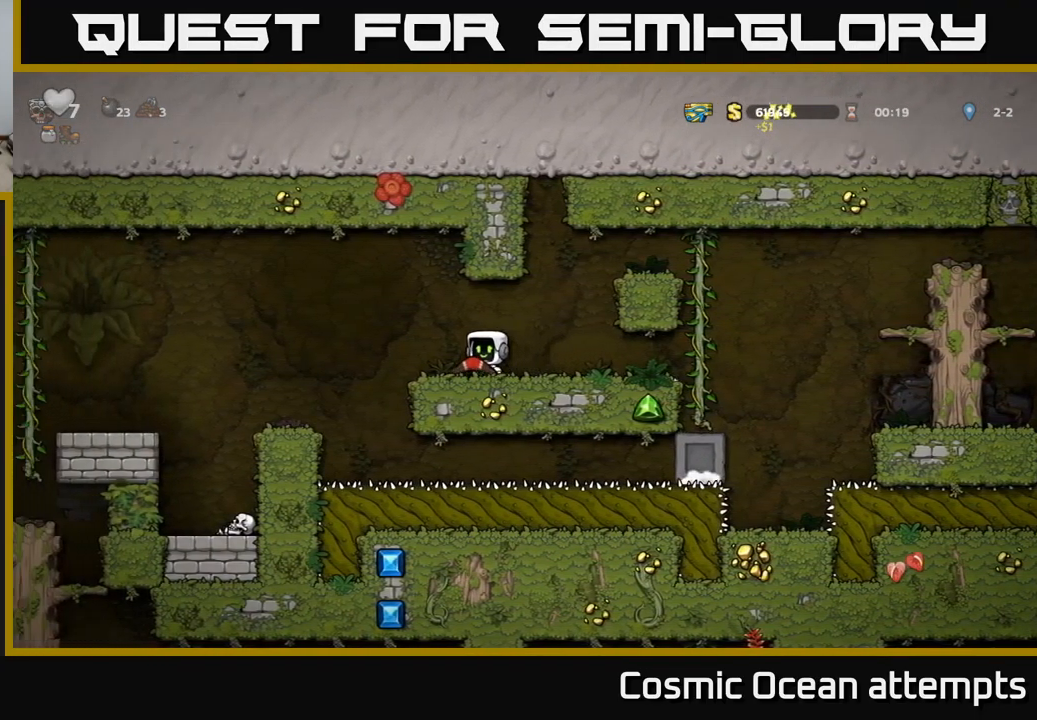
{"buttons": [], "left_stick": "center", "events": [[34, "A", "down"], [84, "A", "up"], [350, "DPAD_LEFT", "up"]]}
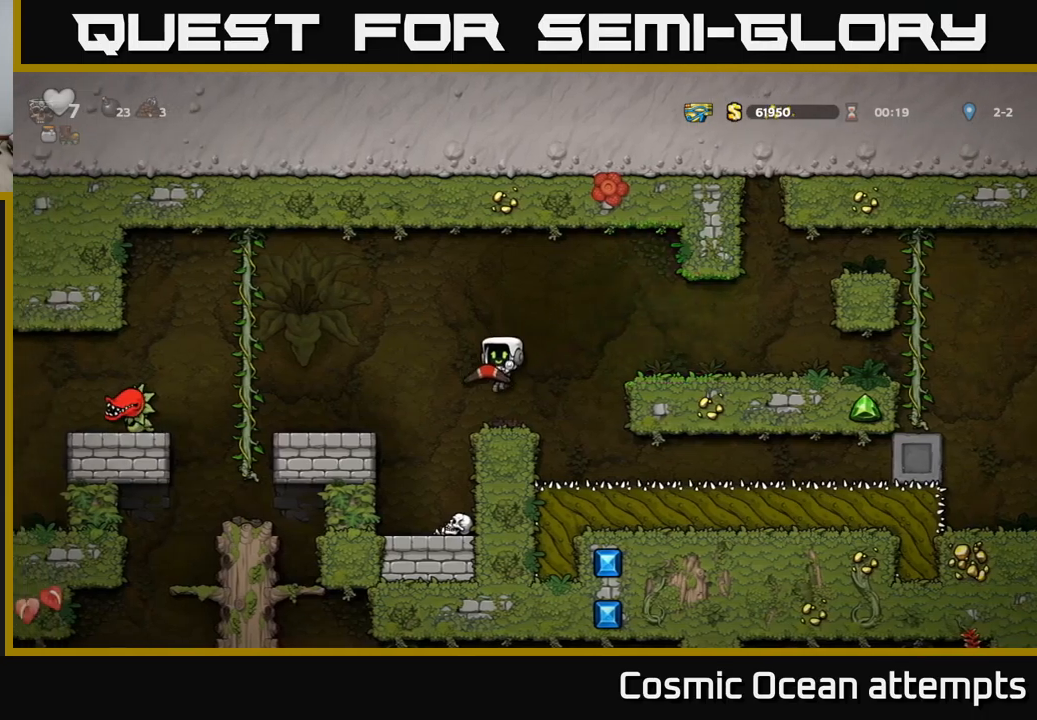
{"buttons": [], "left_stick": "center", "events": [[133, "DPAD_LEFT", "down"], [250, "A", "down"], [333, "A", "up"], [483, "DPAD_LEFT", "up"]]}
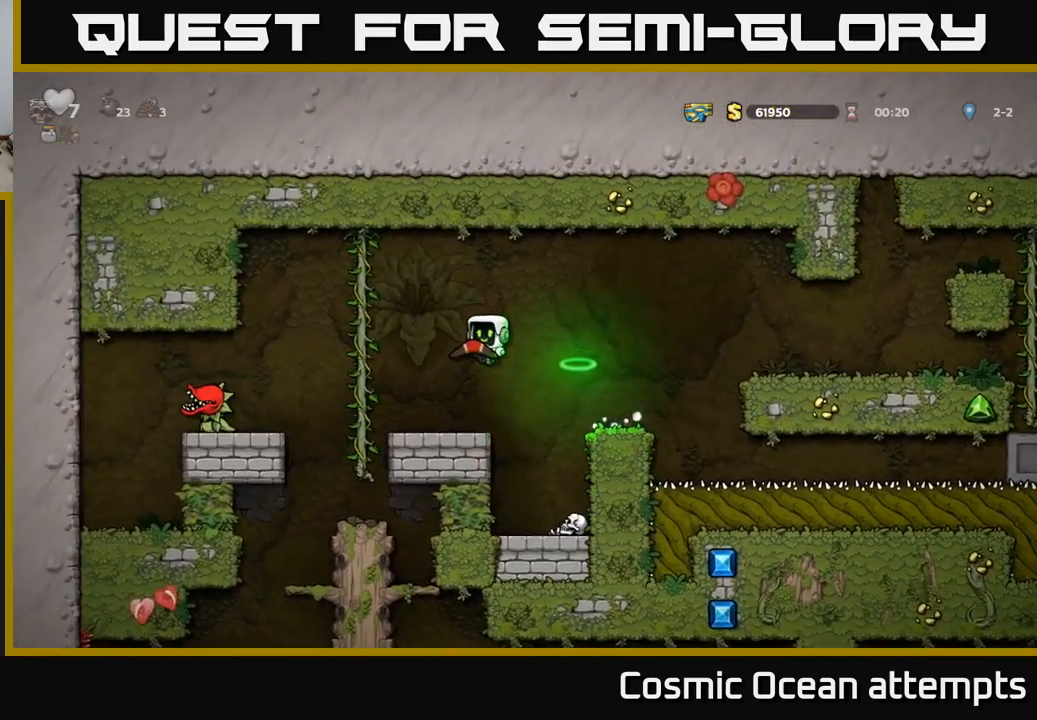
{"buttons": [], "left_stick": "center", "events": [[283, "DPAD_LEFT", "down"], [316, "X", "down"], [350, "DPAD_LEFT", "up"], [400, "X", "up"]]}
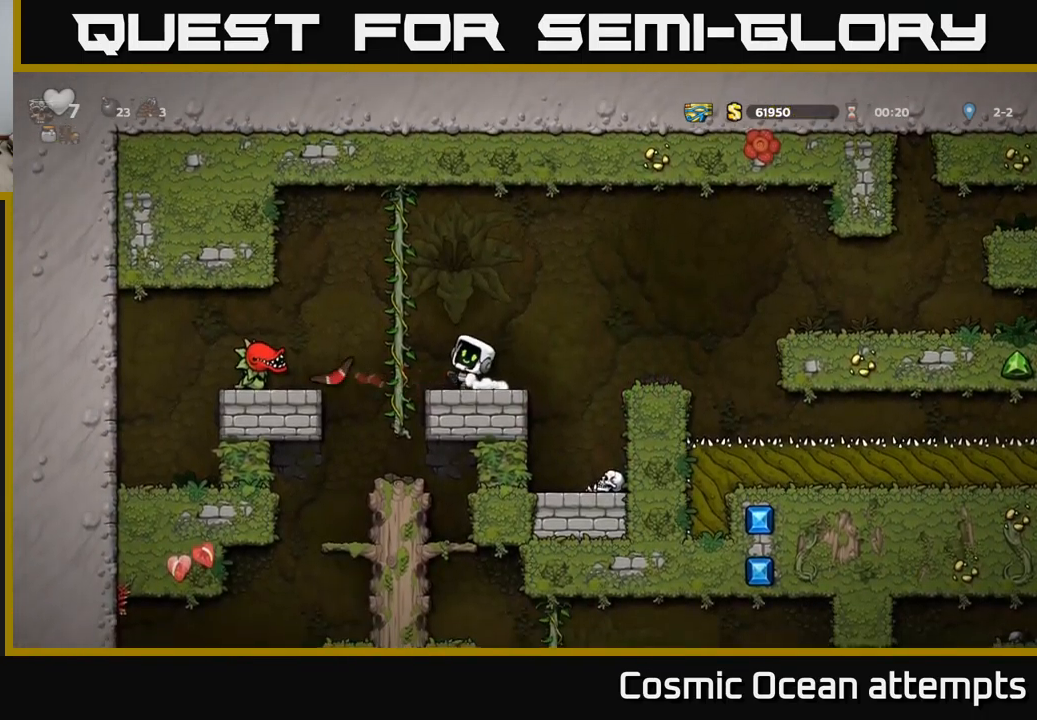
{"buttons": [], "left_stick": "center", "events": []}
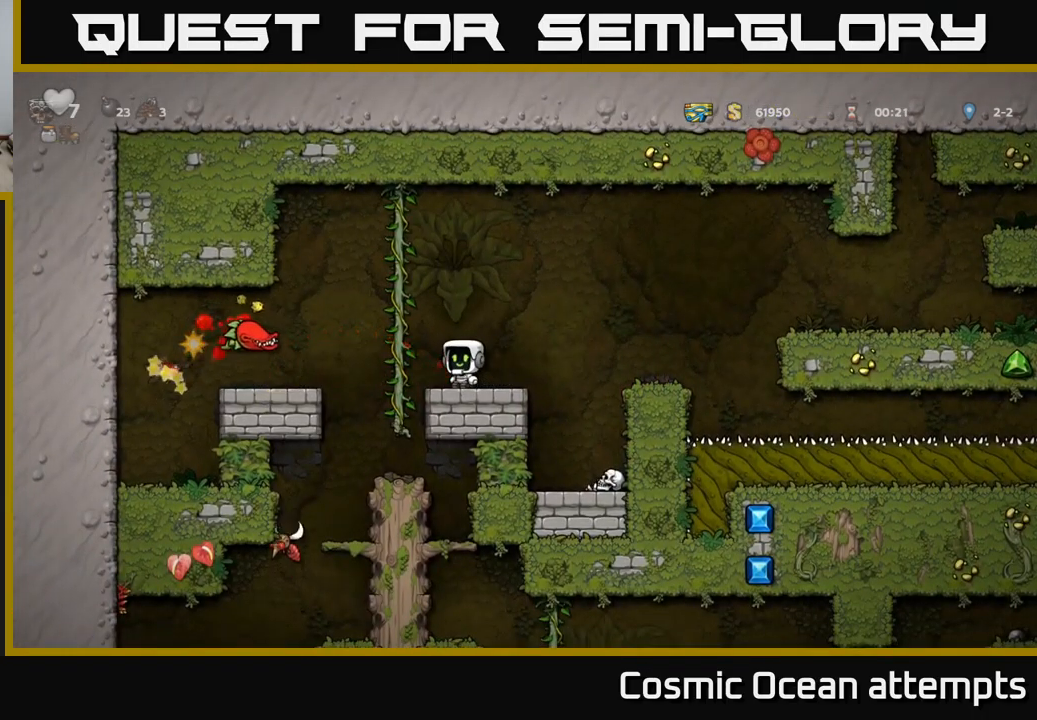
{"buttons": [], "left_stick": "center", "events": []}
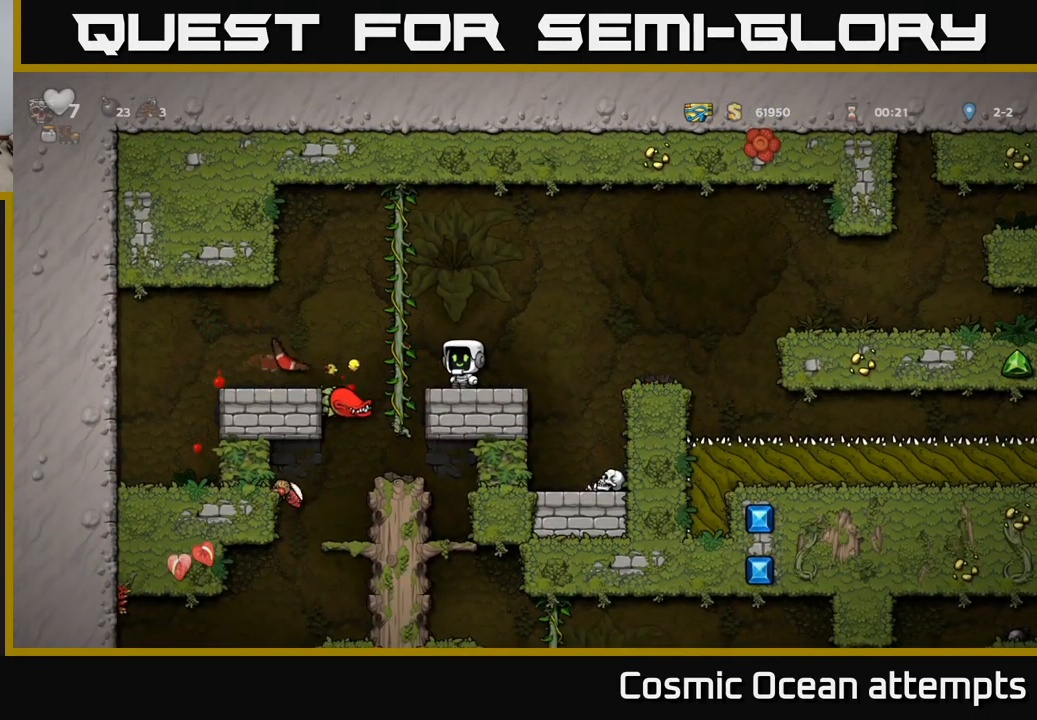
{"buttons": ["A", "DPAD_LEFT"], "left_stick": "center", "events": [[216, "DPAD_LEFT", "down"], [300, "DPAD_LEFT", "up"], [400, "A", "down"], [450, "DPAD_LEFT", "down"]]}
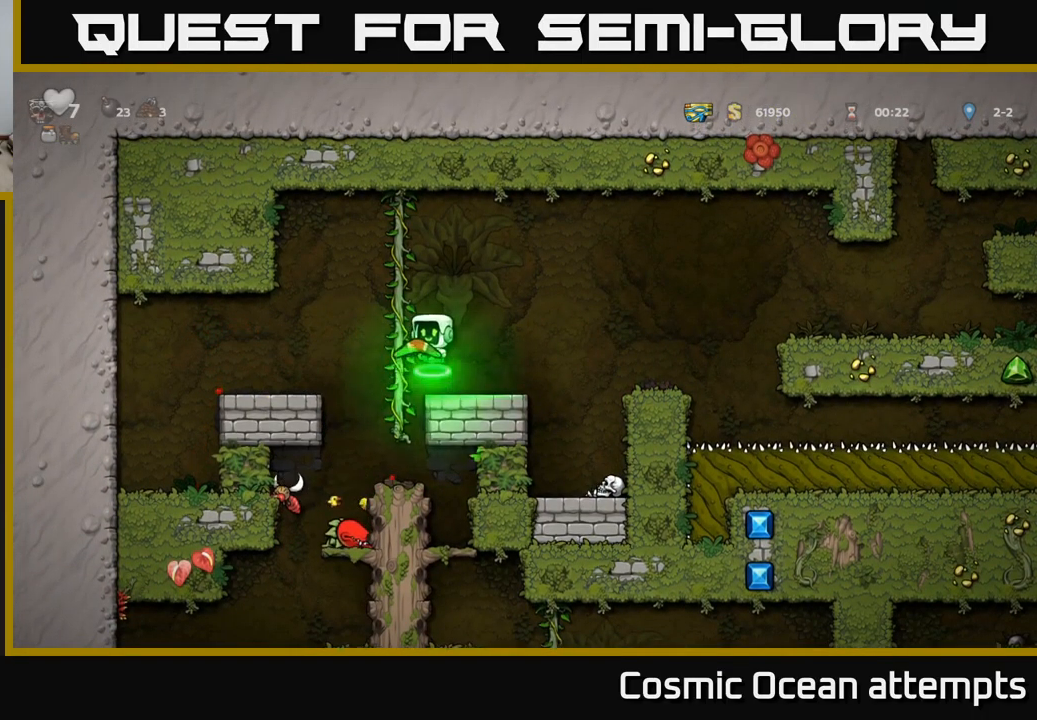
{"buttons": [], "left_stick": "center", "events": [[16, "A", "up"], [183, "DPAD_LEFT", "up"], [300, "DPAD_LEFT", "down"], [483, "DPAD_LEFT", "up"]]}
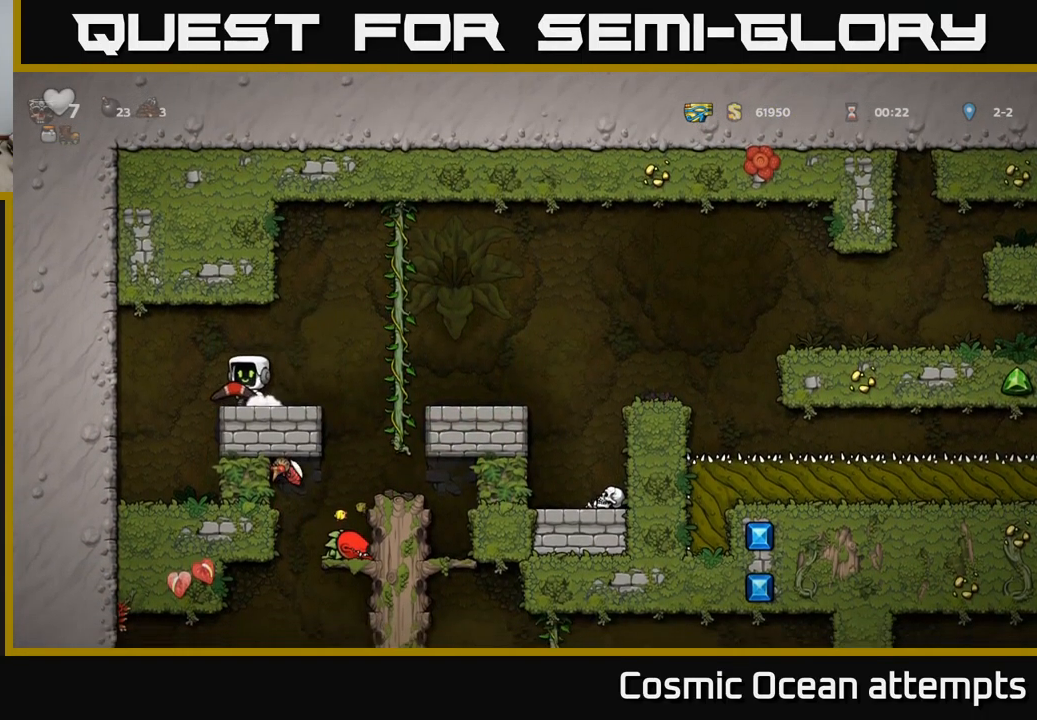
{"buttons": [], "left_stick": "center", "events": [[33, "DPAD_RIGHT", "down"], [150, "DPAD_RIGHT", "up"]]}